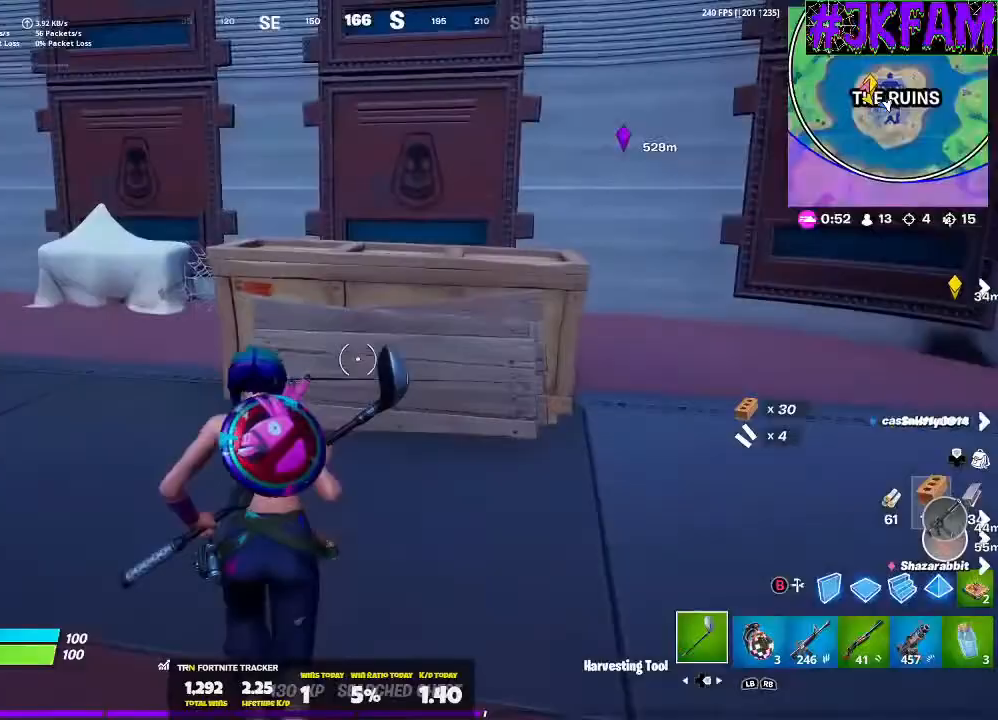
Gameplay with a controller (Xbox layout); each line is a JSON object with the inputs held at the frame after it. "events" lists button and stick changes between this image and that frame as [ms after this image, input, new state], when the widget could be followed in between.
{"buttons": [], "left_stick": "up", "right_stick": "center", "events": [[134, "R2", "down"], [267, "L3", "down"], [301, "R2", "up"], [434, "L3", "up"]]}
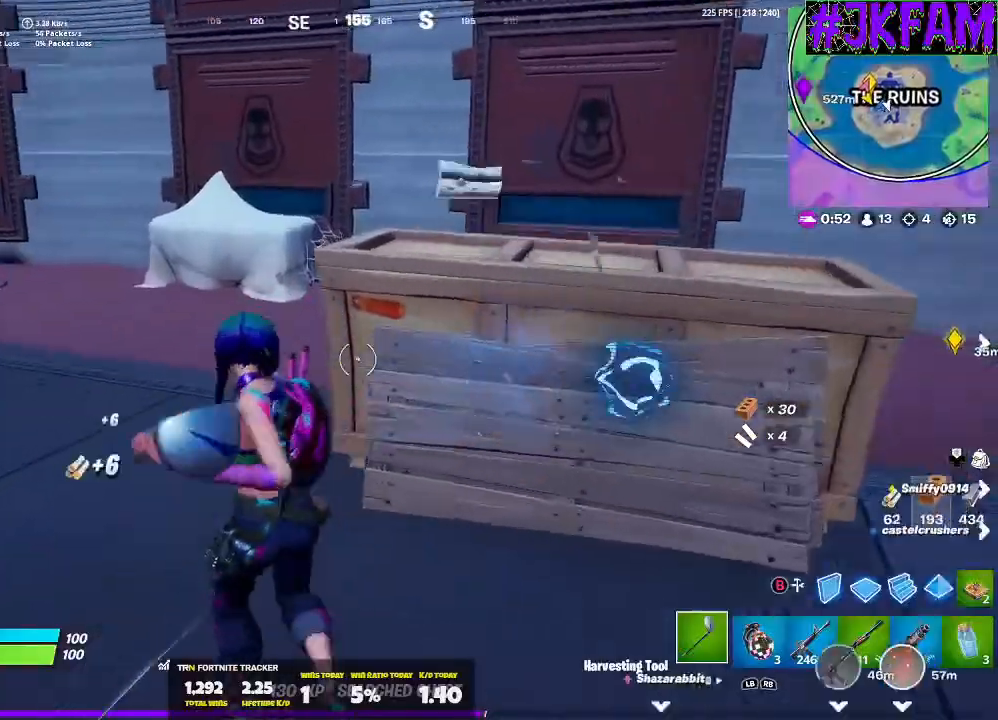
{"buttons": ["R2", "R3"], "left_stick": "left", "right_stick": "up-right", "events": [[33, "R2", "down"], [67, "right_stick", "right"], [200, "left_stick", "left"], [267, "R3", "down"], [367, "R3", "up"], [367, "right_stick", "up-right"], [467, "R3", "down"]]}
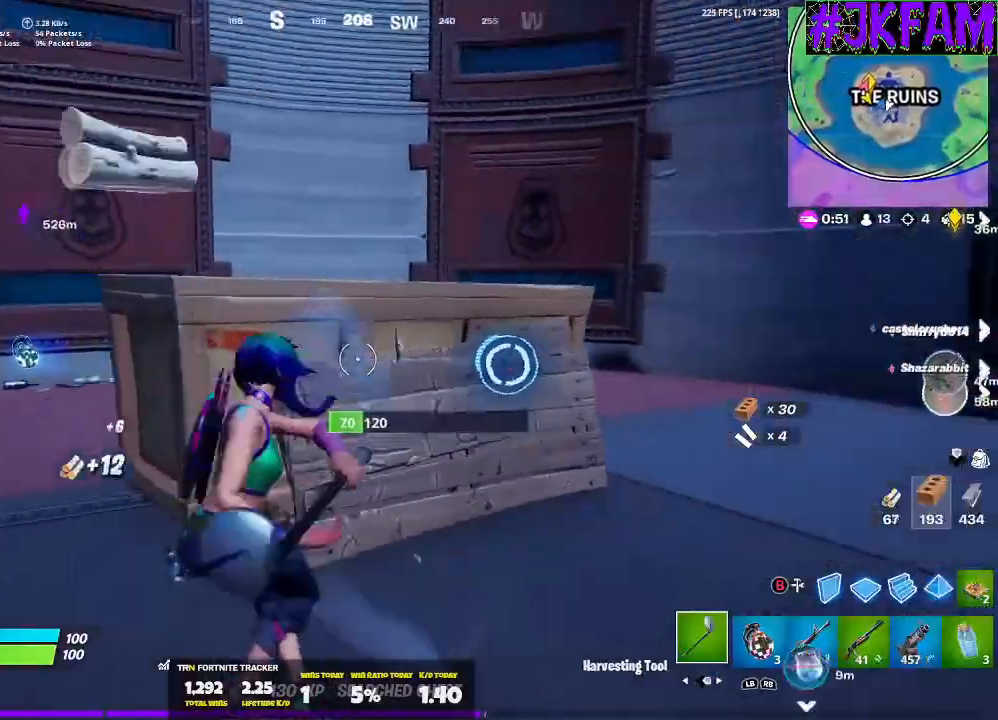
{"buttons": ["R2", "L3"], "left_stick": "up-left", "right_stick": "center", "events": [[67, "right_stick", "center"], [134, "R3", "up"], [167, "left_stick", "up-left"], [401, "L3", "down"]]}
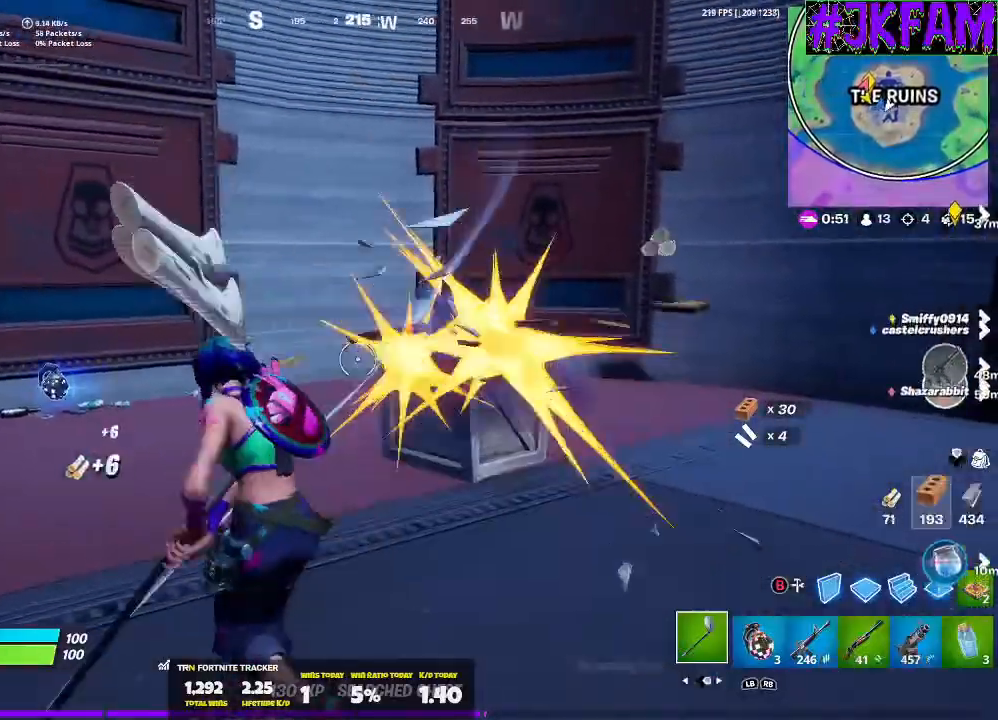
{"buttons": ["X"], "left_stick": "up-left", "right_stick": "center", "events": [[67, "R2", "up"], [100, "L3", "up"], [133, "right_stick", "left"], [233, "L3", "down"], [267, "right_stick", "center"], [367, "L3", "up"], [467, "X", "down"]]}
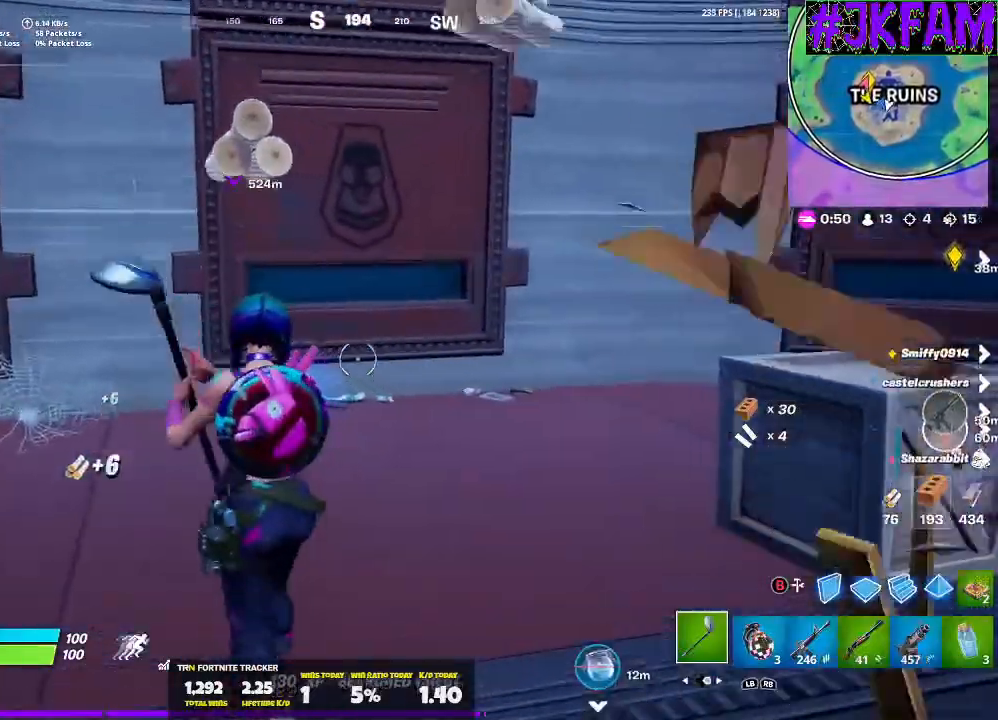
{"buttons": [], "left_stick": "up", "right_stick": "right", "events": [[100, "X", "up"], [301, "left_stick", "up"], [467, "right_stick", "right"]]}
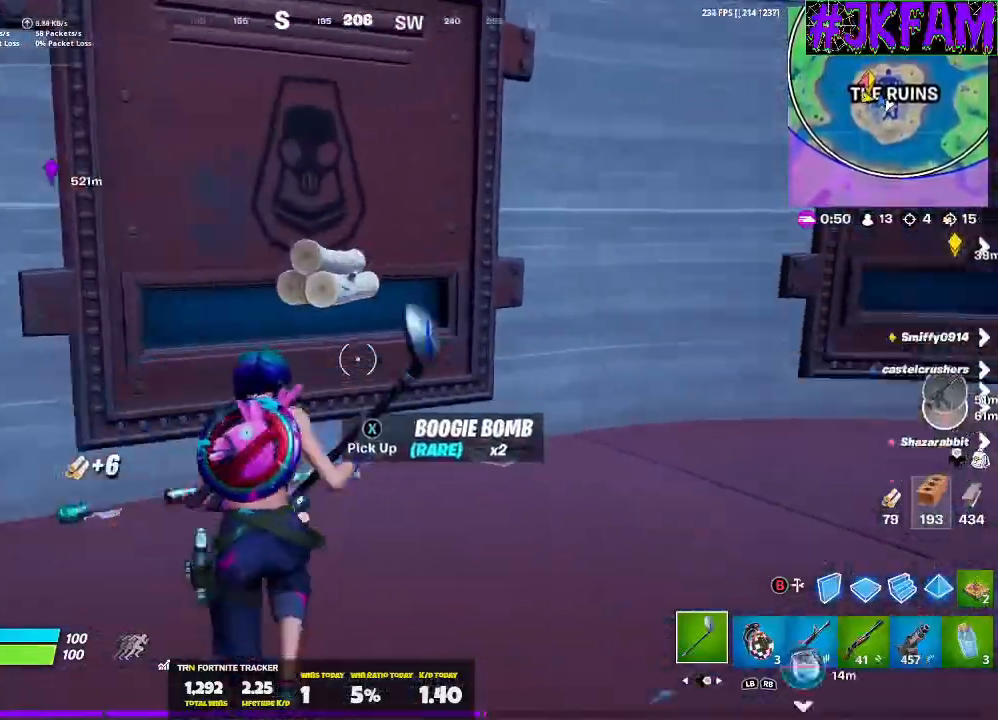
{"buttons": ["R2"], "left_stick": "up-left", "right_stick": "center", "events": [[400, "left_stick", "up-left"], [467, "R2", "down"], [500, "right_stick", "center"]]}
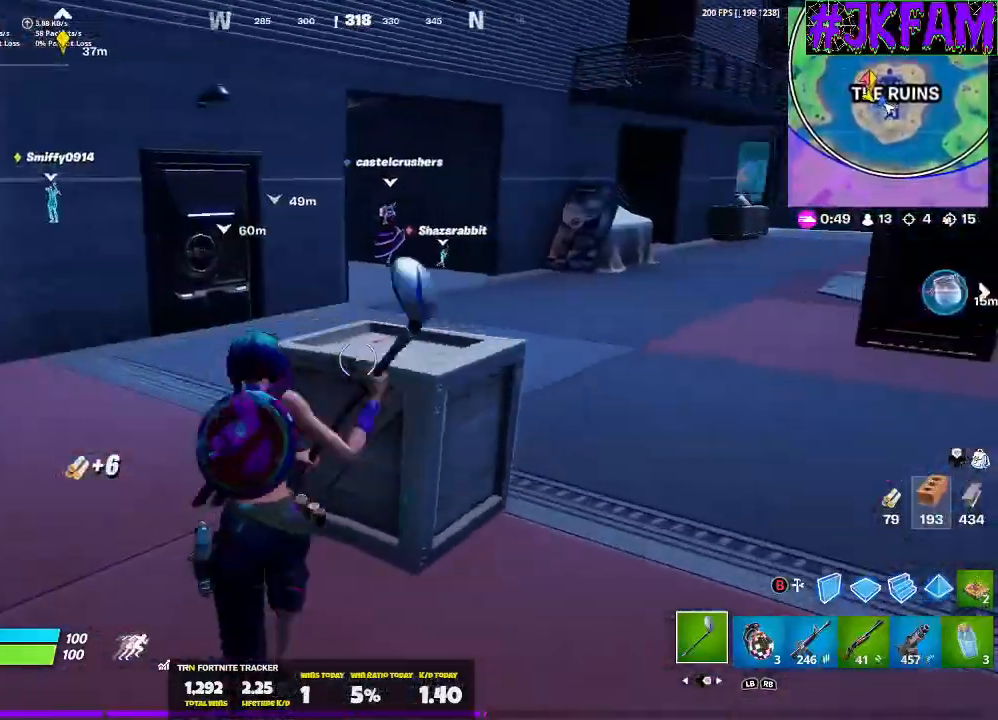
{"buttons": ["R2"], "left_stick": "up-left", "right_stick": "right", "events": [[34, "R3", "down"], [100, "R3", "up"], [201, "L3", "down"], [201, "R3", "down"], [301, "right_stick", "right"], [334, "R3", "up"], [367, "L3", "up"]]}
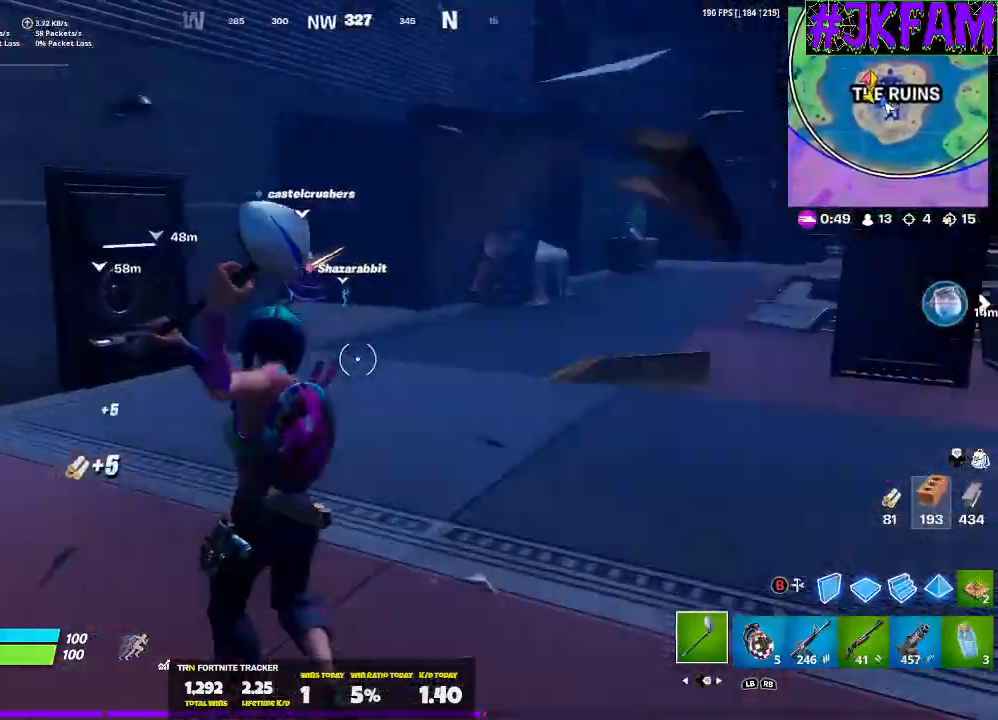
{"buttons": [], "left_stick": "up", "right_stick": "center", "events": [[167, "R2", "up"], [167, "right_stick", "center"], [200, "L3", "down"], [267, "R1", "down"], [367, "L3", "up"], [367, "R1", "up"], [367, "left_stick", "up"]]}
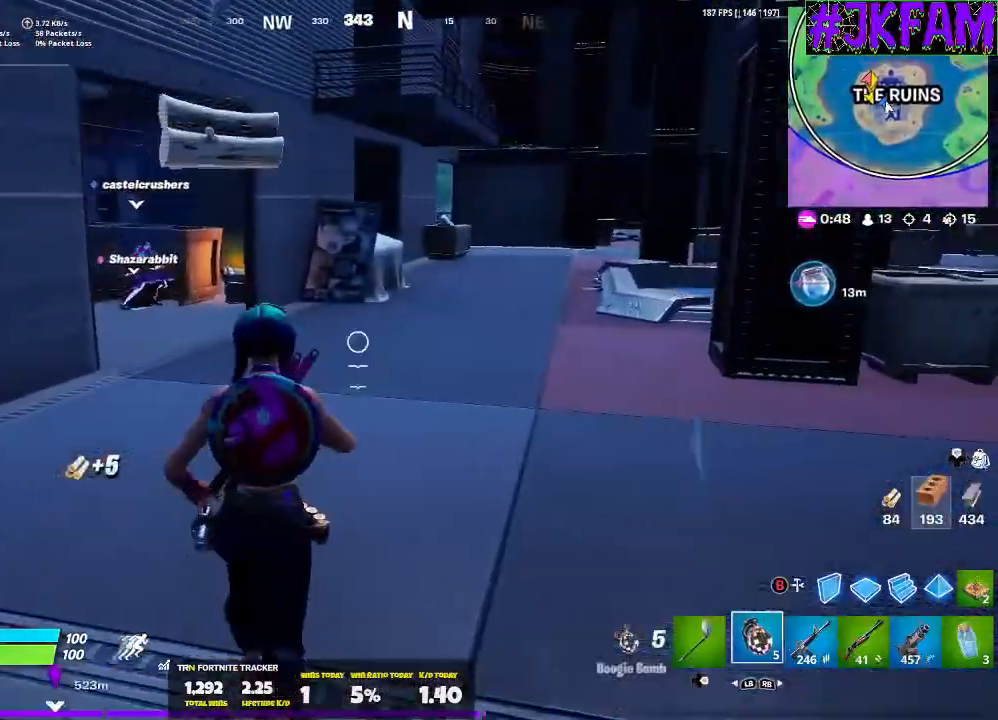
{"buttons": [], "left_stick": "up", "right_stick": "center", "events": [[167, "DPAD_RIGHT", "down"], [267, "right_stick", "left"], [334, "DPAD_RIGHT", "up"], [401, "right_stick", "center"]]}
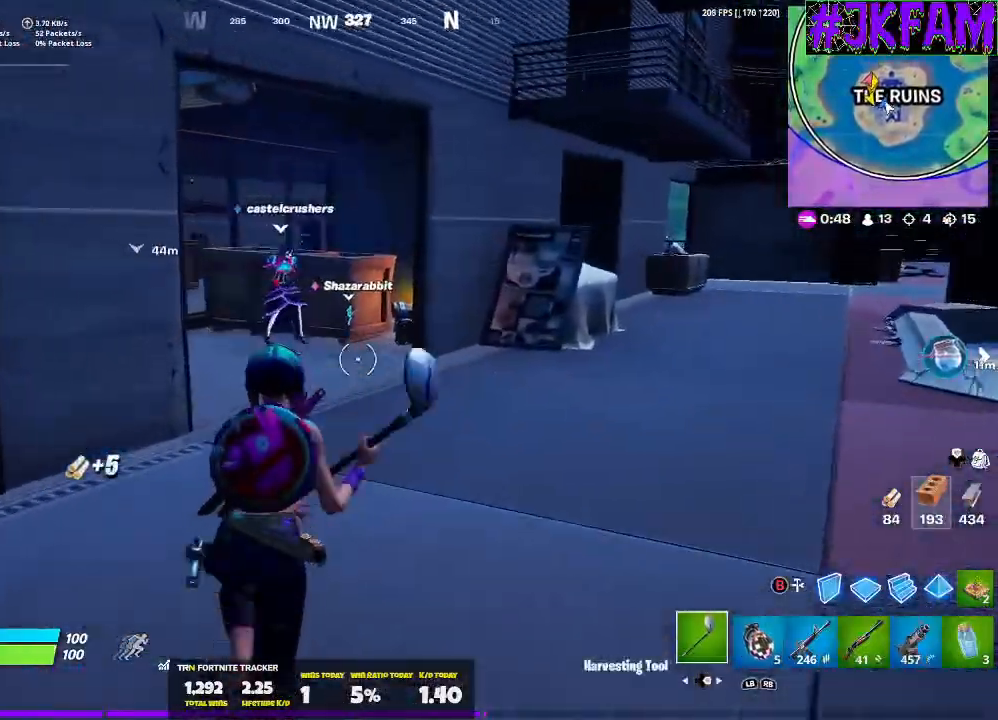
{"buttons": [], "left_stick": "up-left", "right_stick": "center", "events": [[200, "A", "down"], [300, "A", "up"], [300, "left_stick", "up-left"]]}
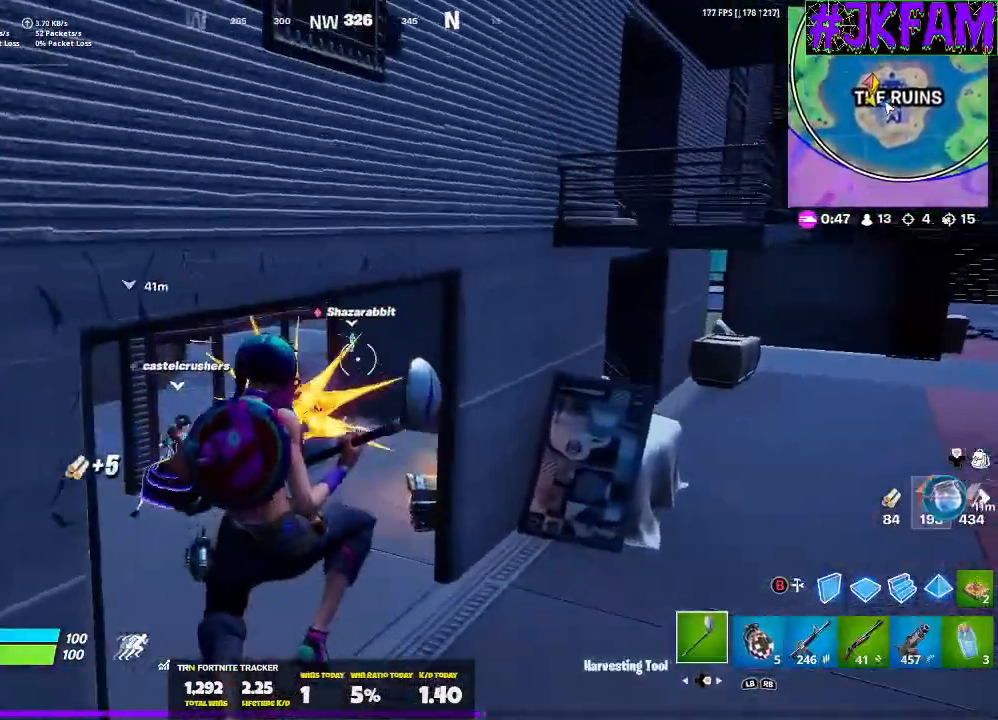
{"buttons": ["L3"], "left_stick": "up-left", "right_stick": "center", "events": [[434, "L3", "down"]]}
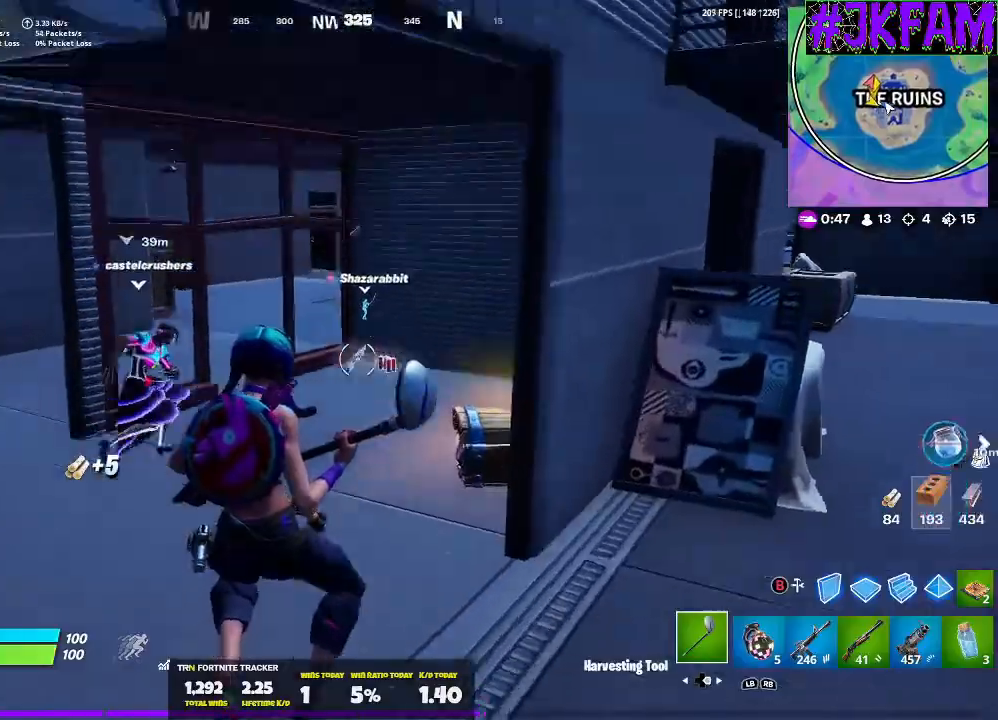
{"buttons": ["X"], "left_stick": "down-left", "right_stick": "center", "events": [[33, "L3", "up"], [33, "right_stick", "right"], [233, "right_stick", "center"], [300, "X", "down"], [400, "left_stick", "down-left"]]}
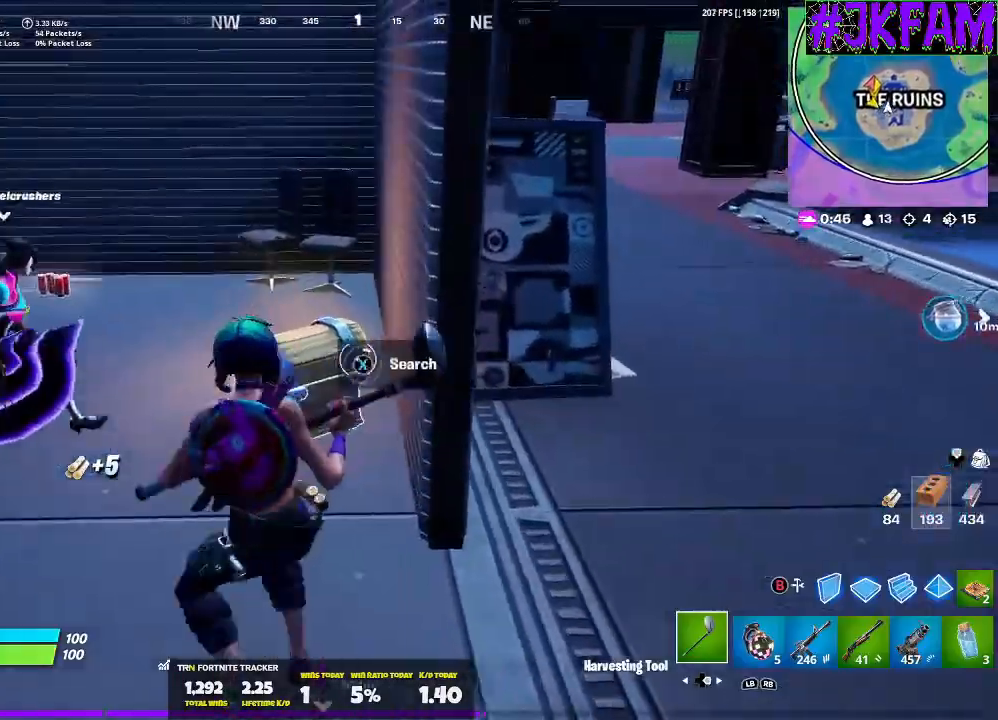
{"buttons": ["X"], "left_stick": "down-left", "right_stick": "center", "events": []}
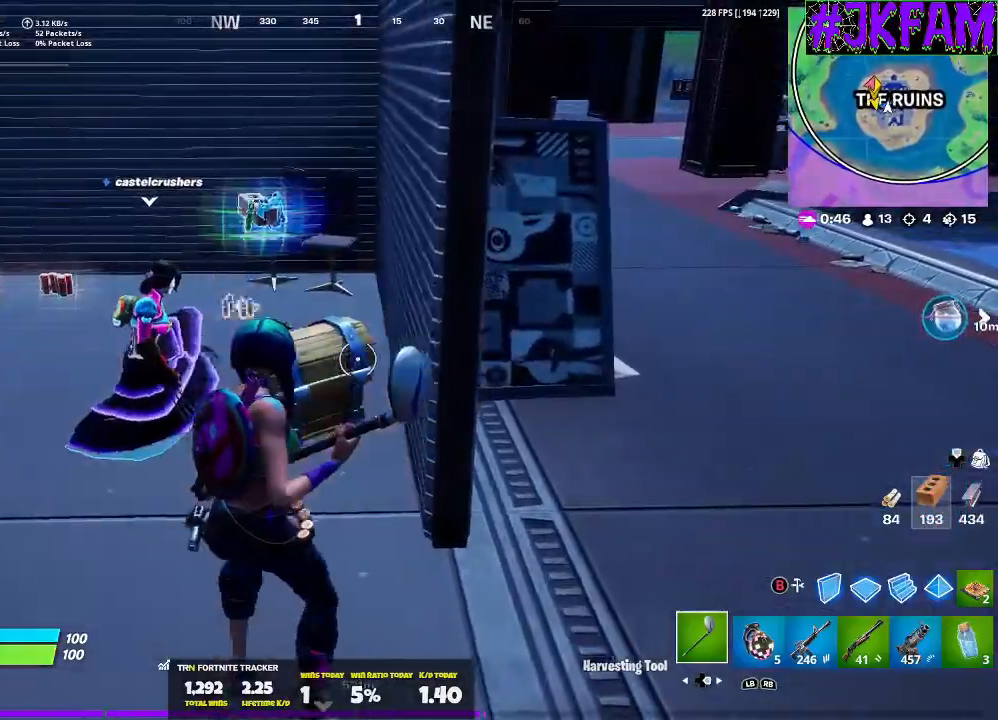
{"buttons": [], "left_stick": "up-left", "right_stick": "center", "events": [[133, "X", "up"], [133, "left_stick", "left"], [334, "left_stick", "up-left"]]}
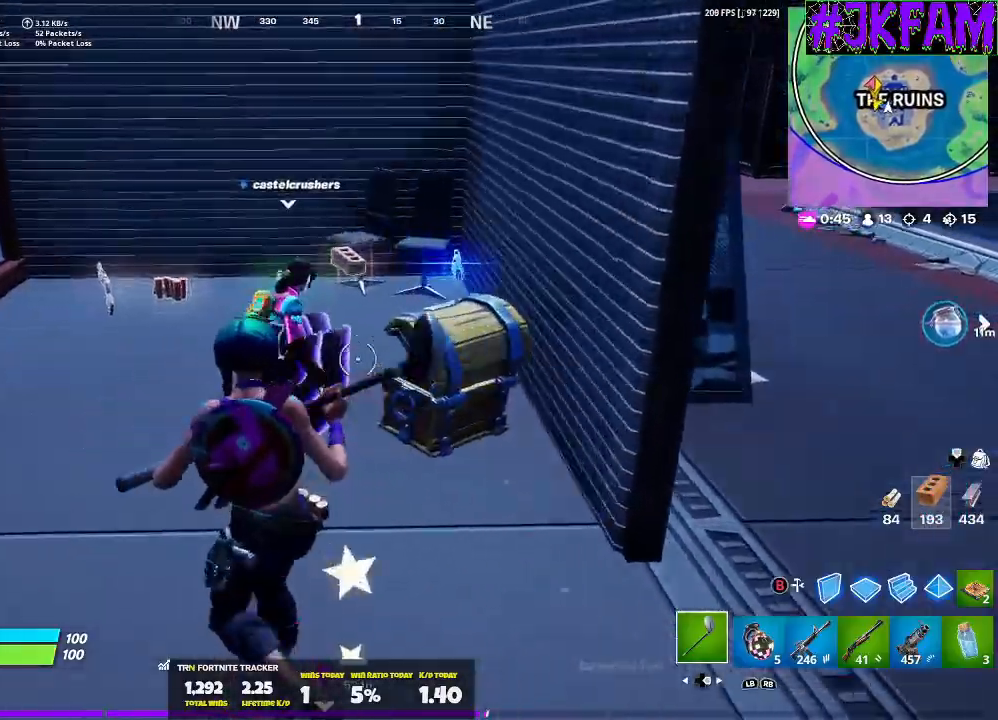
{"buttons": ["R1"], "left_stick": "down-left", "right_stick": "center", "events": [[134, "left_stick", "down-left"], [301, "R3", "down"], [434, "R1", "down"], [434, "R3", "up"]]}
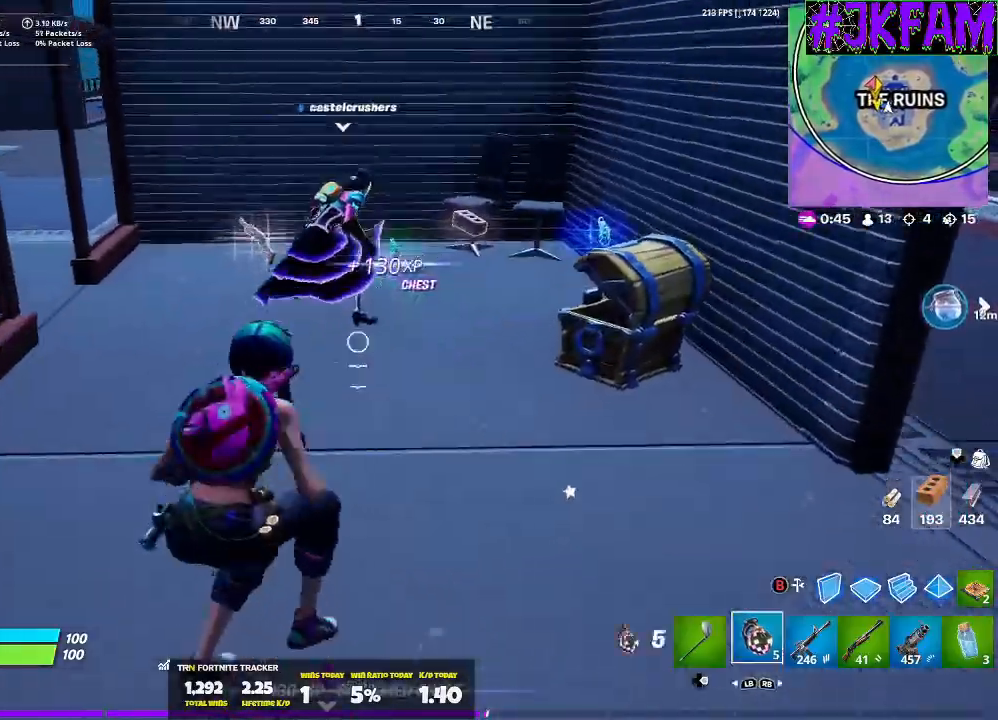
{"buttons": [], "left_stick": "down-right", "right_stick": "center", "events": [[33, "R1", "up"], [200, "A", "down"], [334, "A", "up"], [400, "A", "down"], [467, "A", "up"], [500, "left_stick", "down-right"]]}
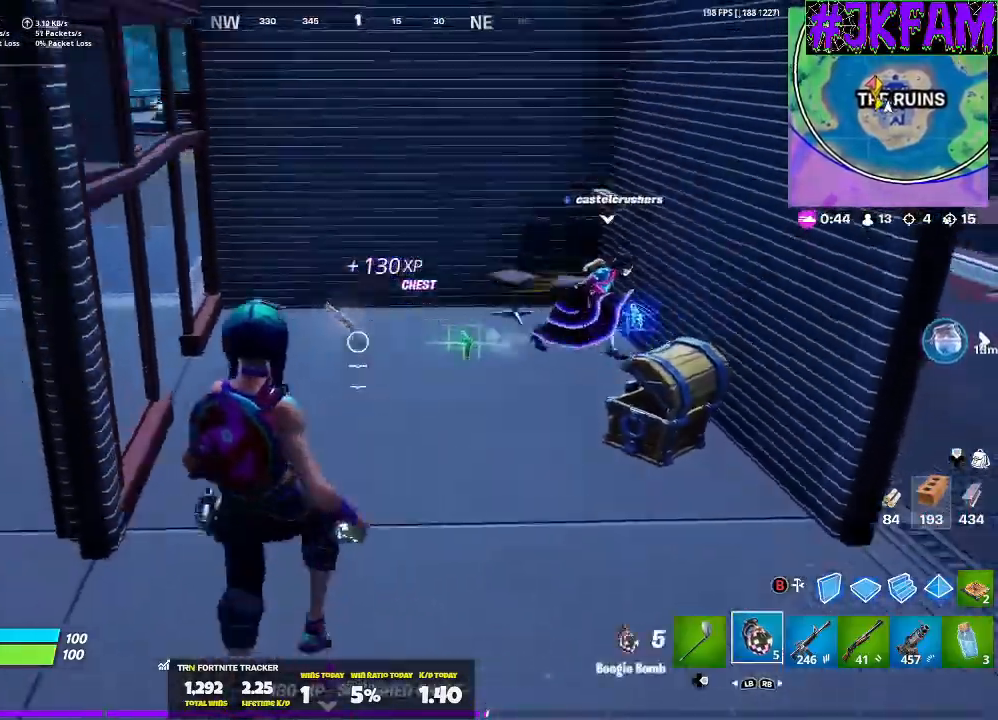
{"buttons": [], "left_stick": "down-left", "right_stick": "up", "events": [[167, "R2", "down"], [167, "right_stick", "right"], [301, "left_stick", "down"], [334, "R2", "up"], [334, "right_stick", "center"], [434, "right_stick", "up"], [467, "left_stick", "down-left"]]}
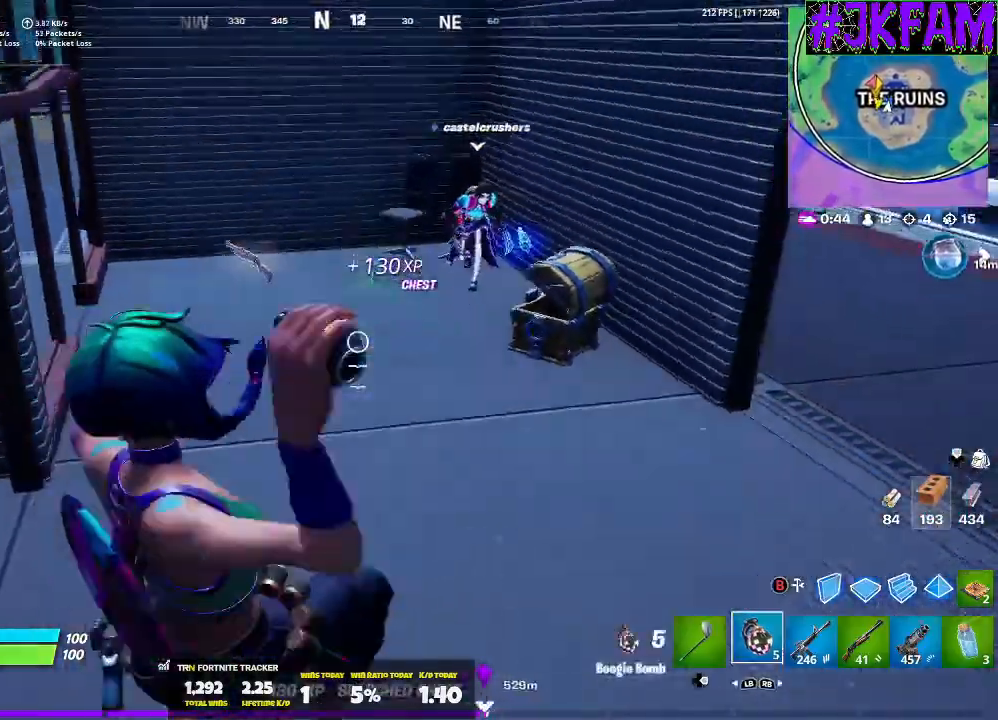
{"buttons": ["L3"], "left_stick": "left", "right_stick": "center", "events": [[267, "left_stick", "left"], [368, "right_stick", "center"], [401, "L3", "down"]]}
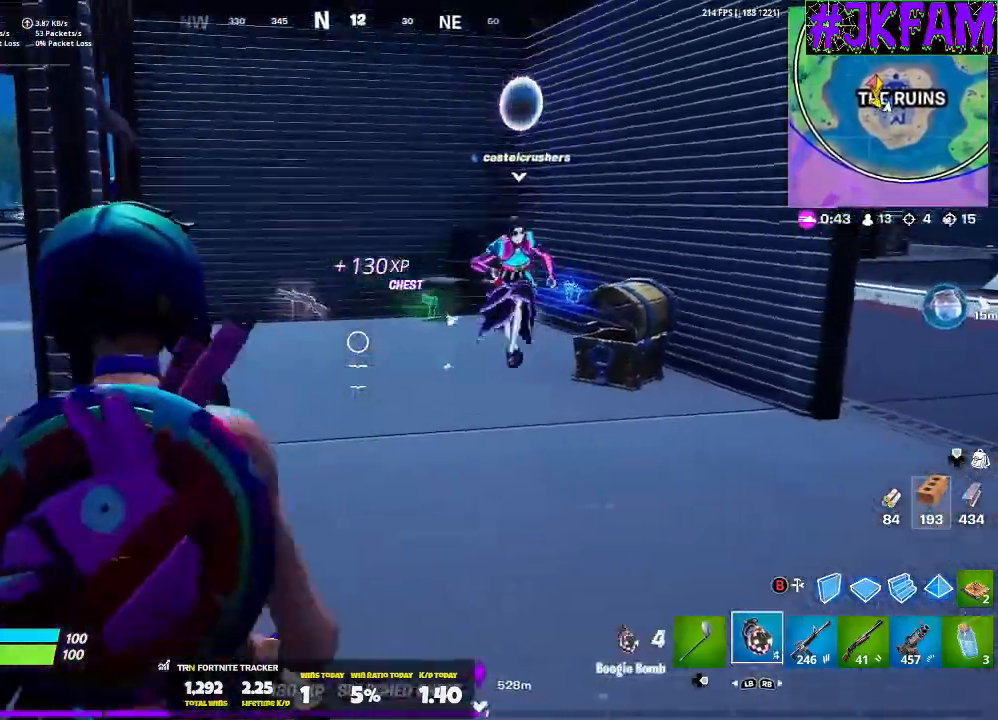
{"buttons": [], "left_stick": "left", "right_stick": "right", "events": [[100, "L3", "up"], [500, "right_stick", "right"]]}
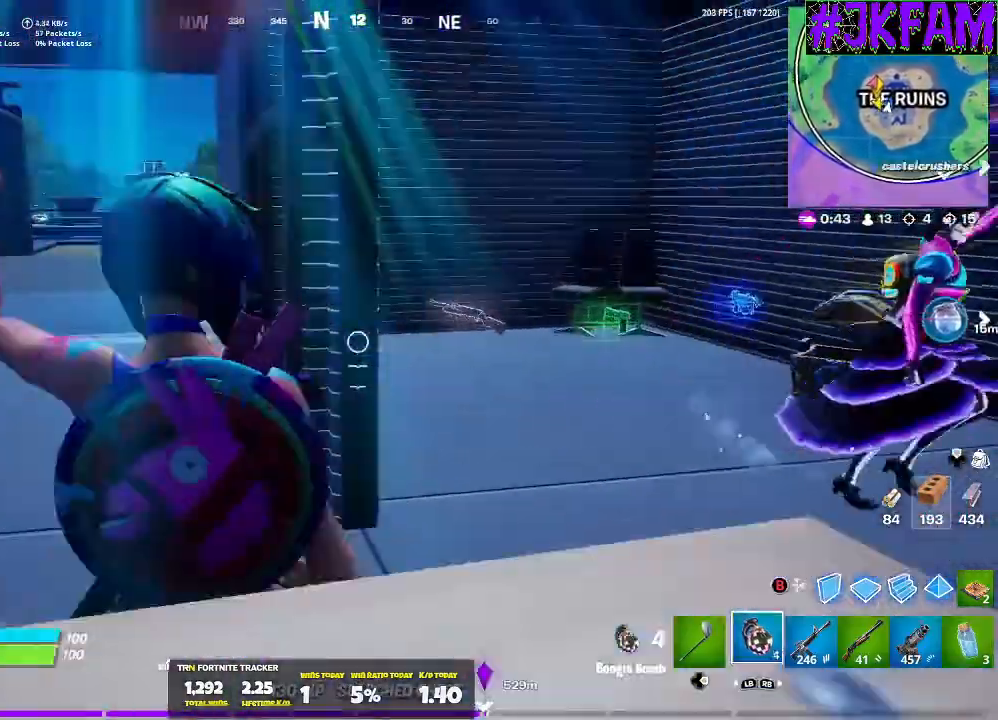
{"buttons": [], "left_stick": "center", "right_stick": "center", "events": [[134, "left_stick", "center"], [468, "right_stick", "center"]]}
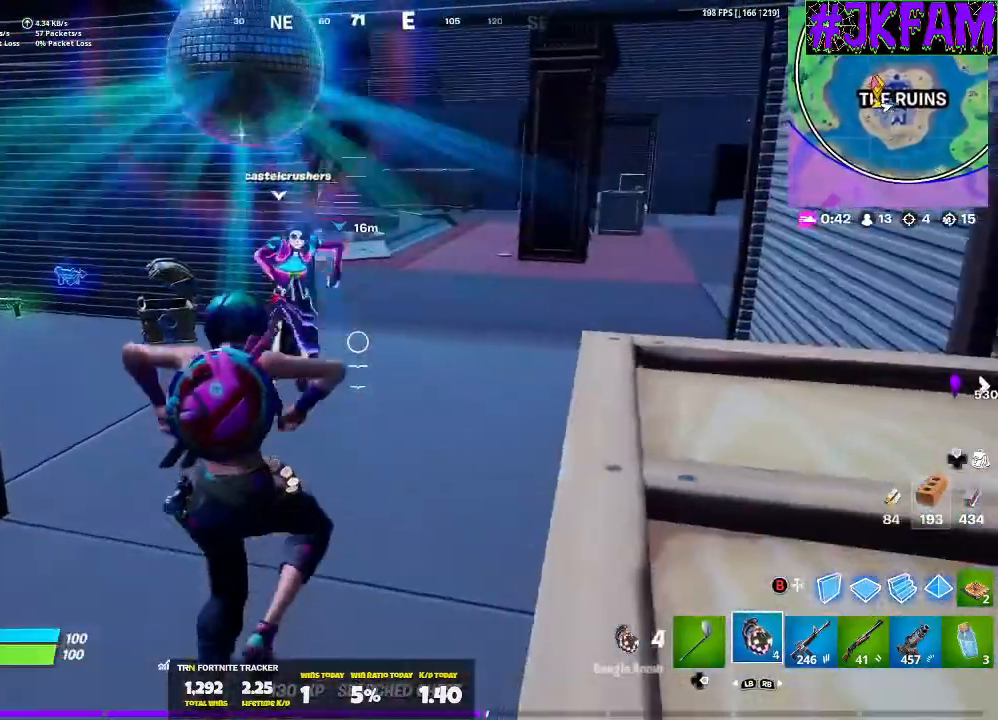
{"buttons": [], "left_stick": "center", "right_stick": "center", "events": [[200, "right_stick", "left"], [300, "right_stick", "center"]]}